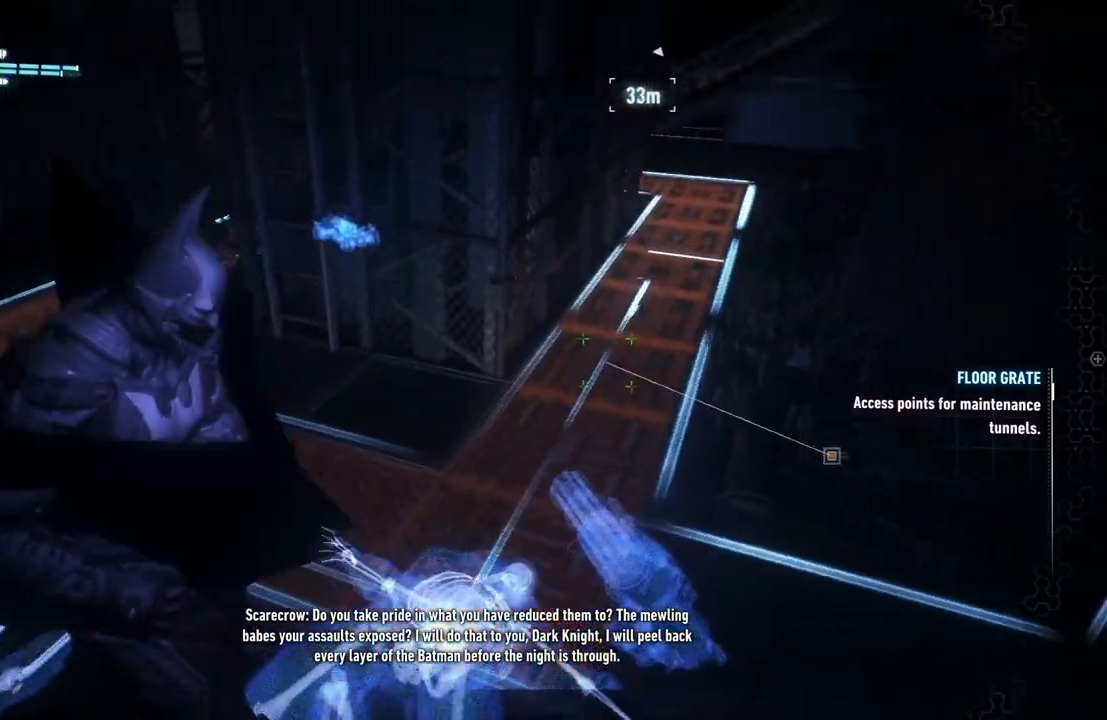
Gameplay with a controller (Xbox layout); each line is a JSON object with the inputs held at the frame after it. "events" lists button and stick changes between this image and that frame as [ms after this image, input, new state], when the widget could be followed in between.
{"buttons": [], "left_stick": "down", "right_stick": "up-right", "events": []}
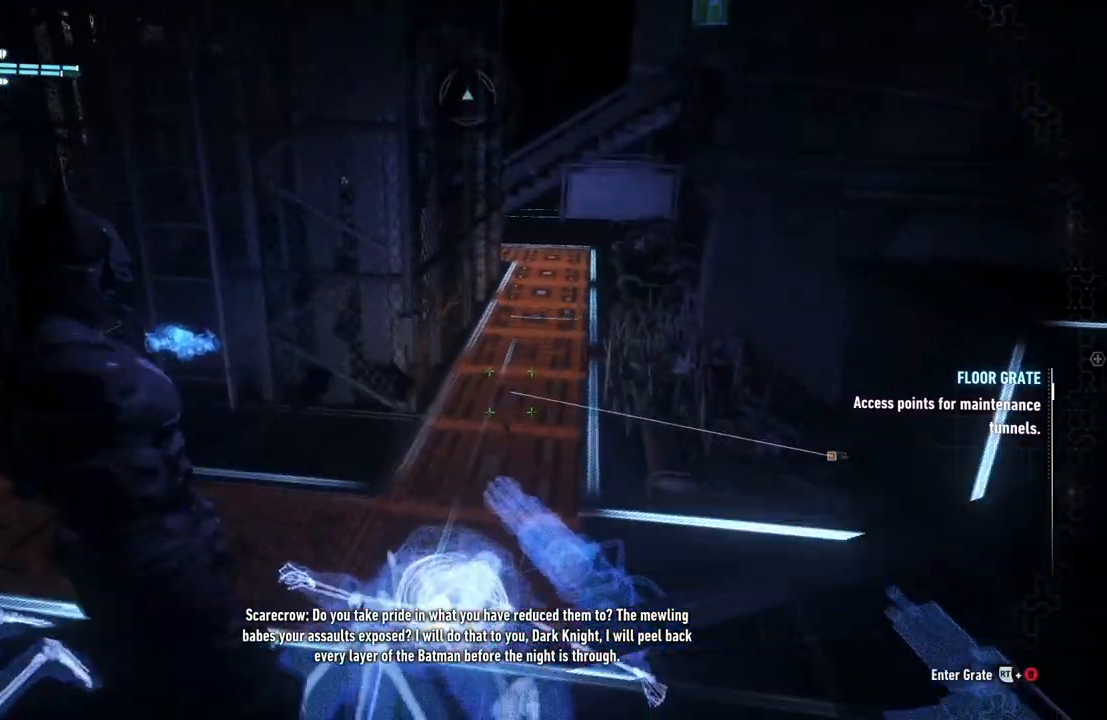
{"buttons": [], "left_stick": "down-right", "right_stick": "up-right", "events": [[367, "left_stick", "down-right"]]}
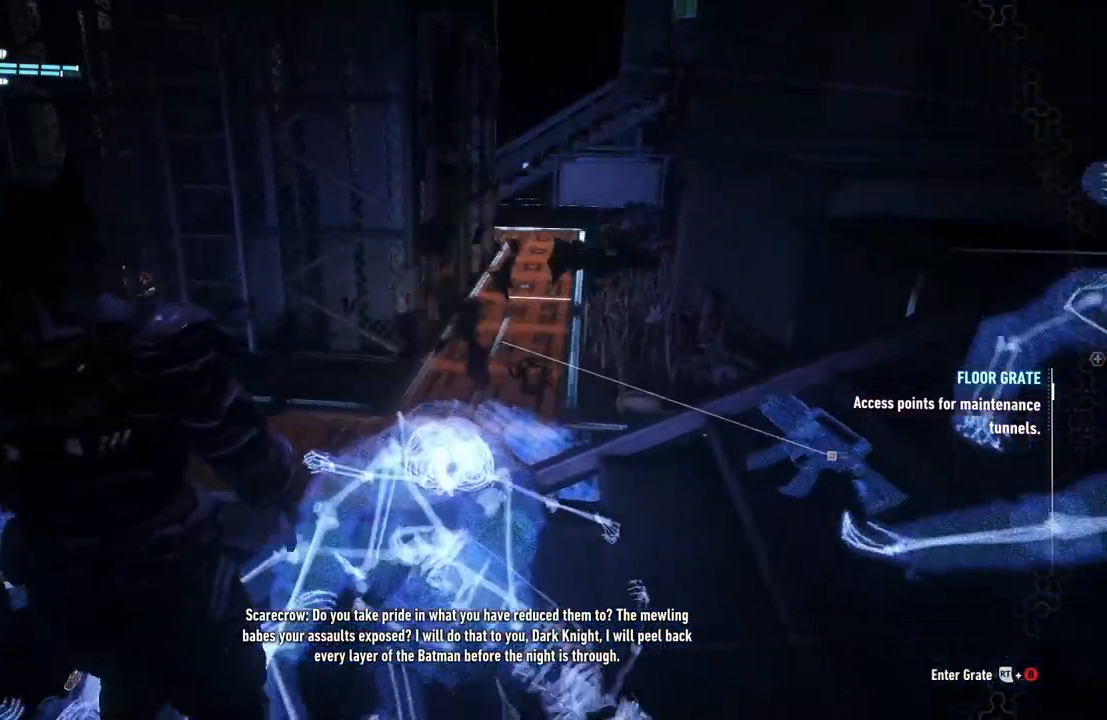
{"buttons": [], "left_stick": "right", "right_stick": "up-right", "events": [[33, "right_stick", "up-left"], [117, "right_stick", "center"], [183, "left_stick", "right"], [217, "right_stick", "up-right"]]}
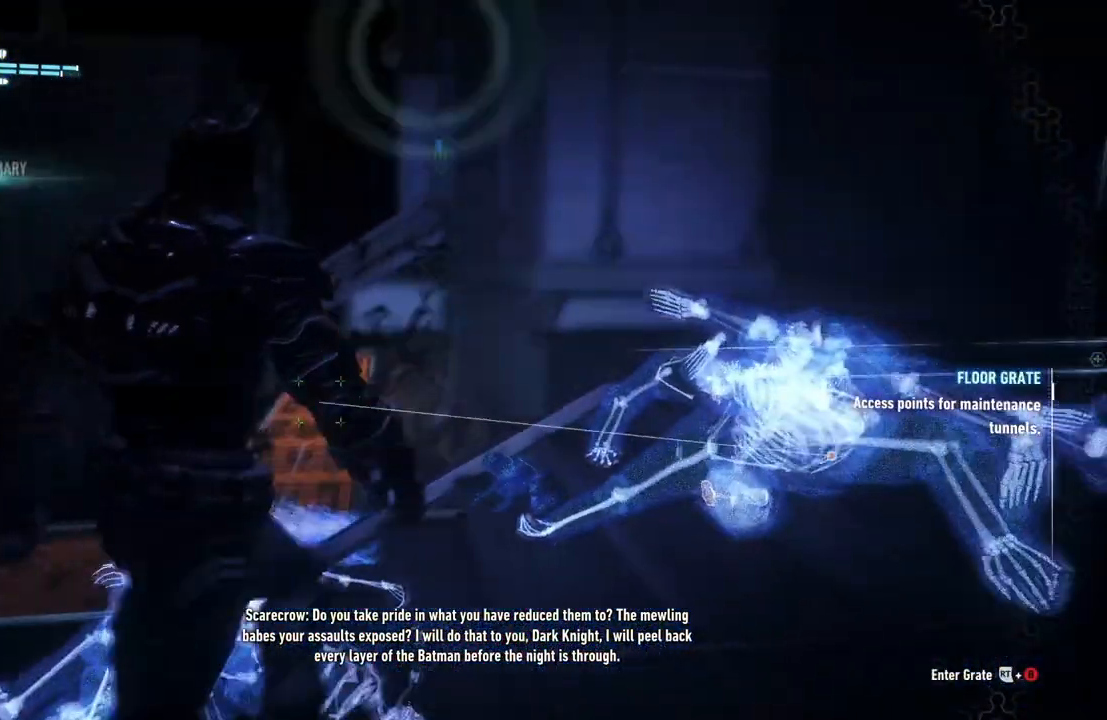
{"buttons": [], "left_stick": "up-right", "right_stick": "up-right", "events": [[183, "left_stick", "up-right"]]}
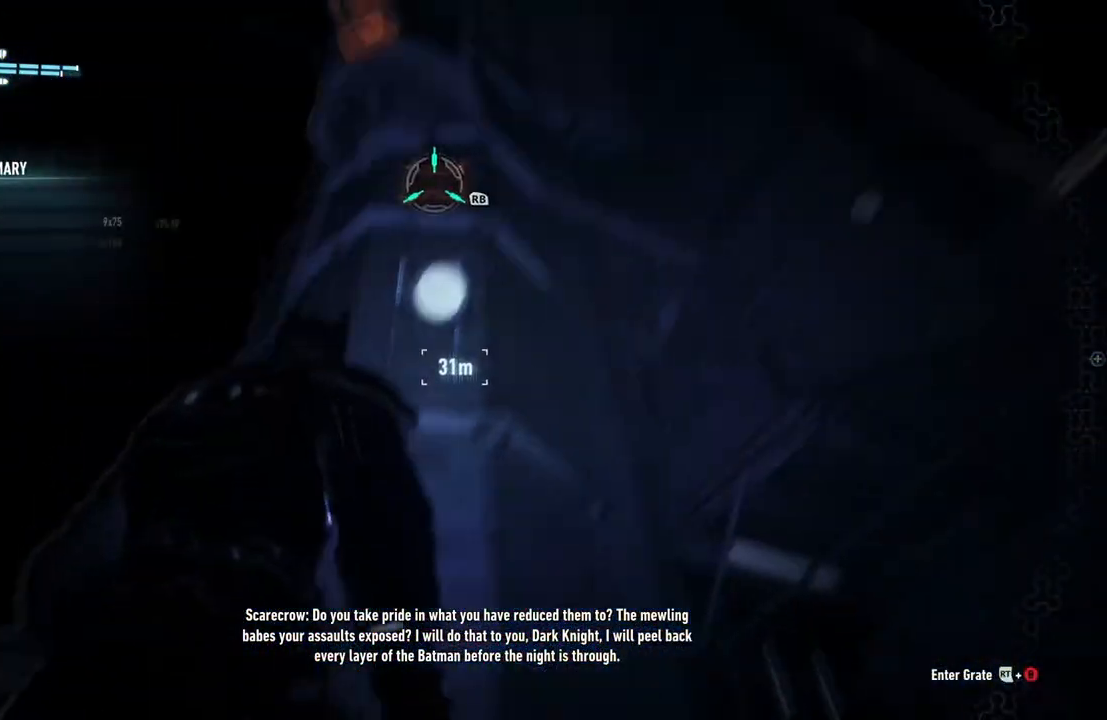
{"buttons": [], "left_stick": "center", "right_stick": "up-right", "events": [[50, "left_stick", "right"], [50, "right_stick", "center"], [283, "right_stick", "up-right"], [433, "left_stick", "center"]]}
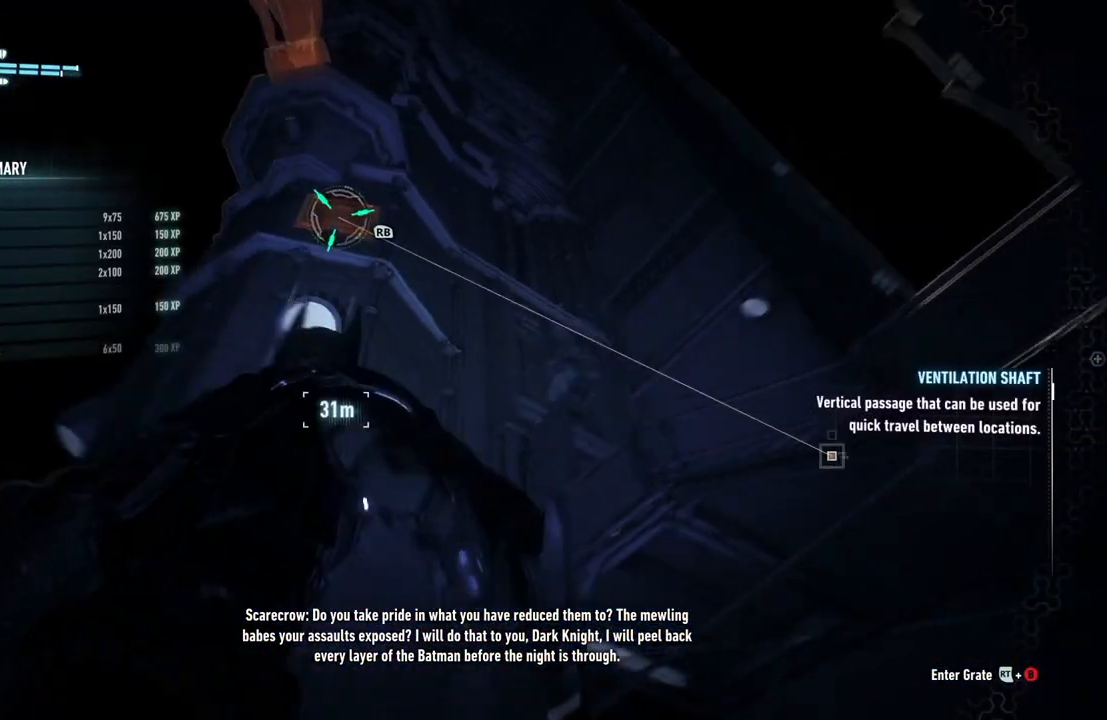
{"buttons": [], "left_stick": "center", "right_stick": "down", "events": [[100, "right_stick", "center"], [367, "right_stick", "down"]]}
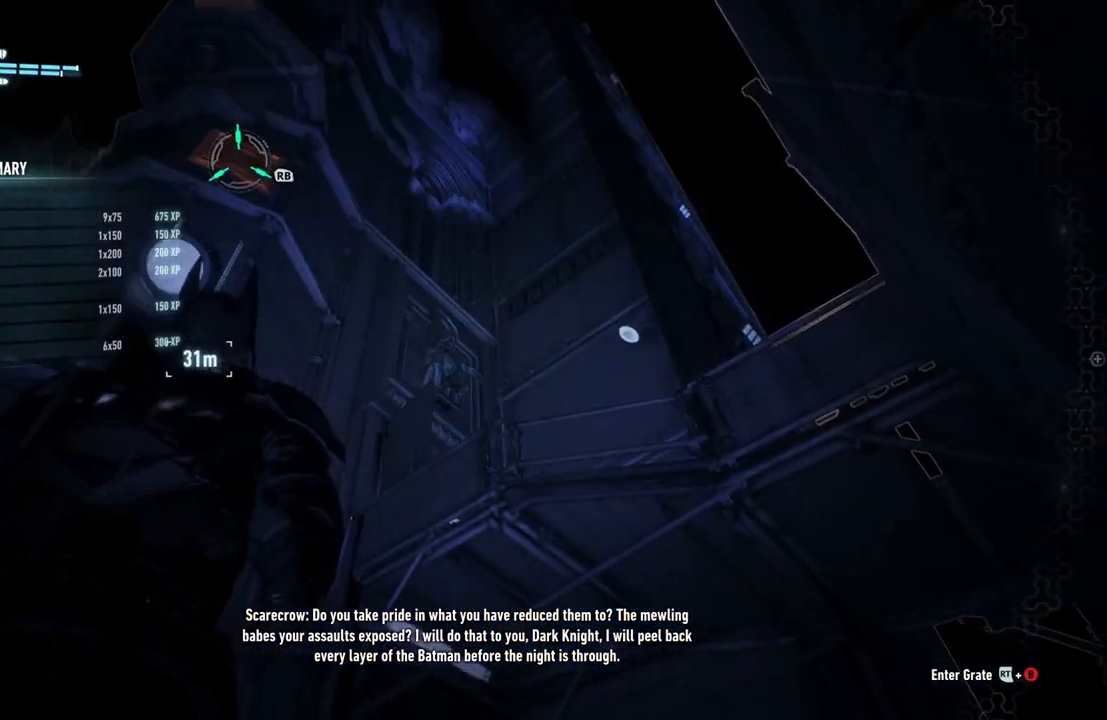
{"buttons": [], "left_stick": "center", "right_stick": "center", "events": [[33, "right_stick", "down-right"], [183, "right_stick", "right"], [417, "right_stick", "center"]]}
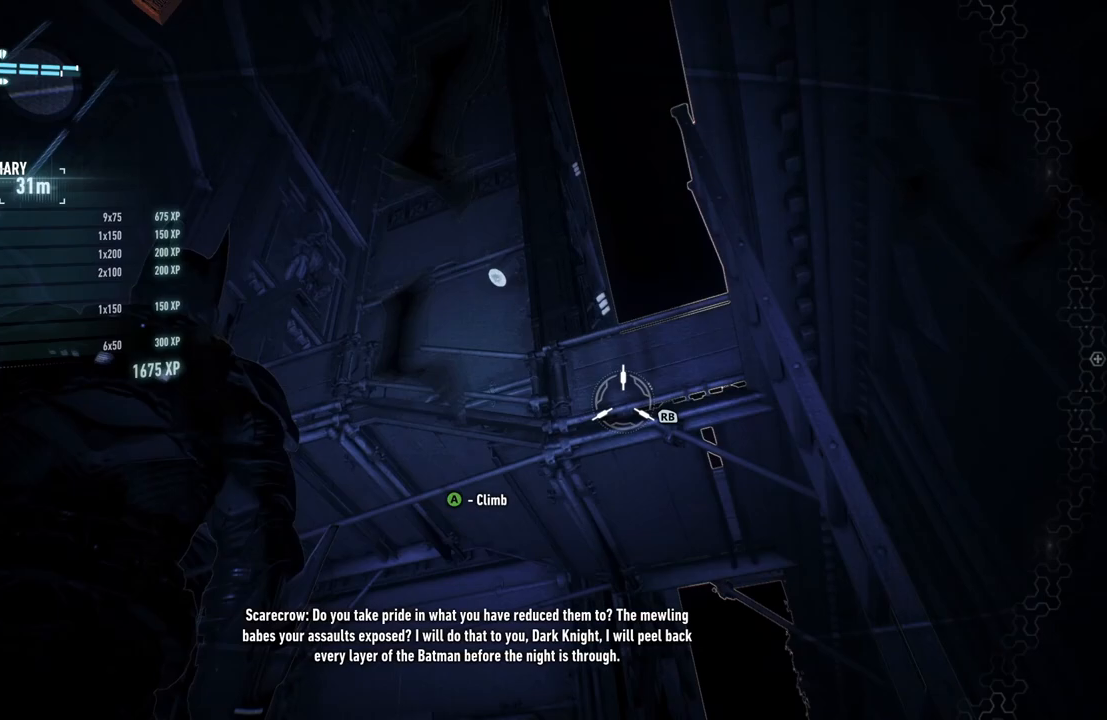
{"buttons": [], "left_stick": "center", "right_stick": "center", "events": [[33, "R1", "down"], [267, "R1", "up"]]}
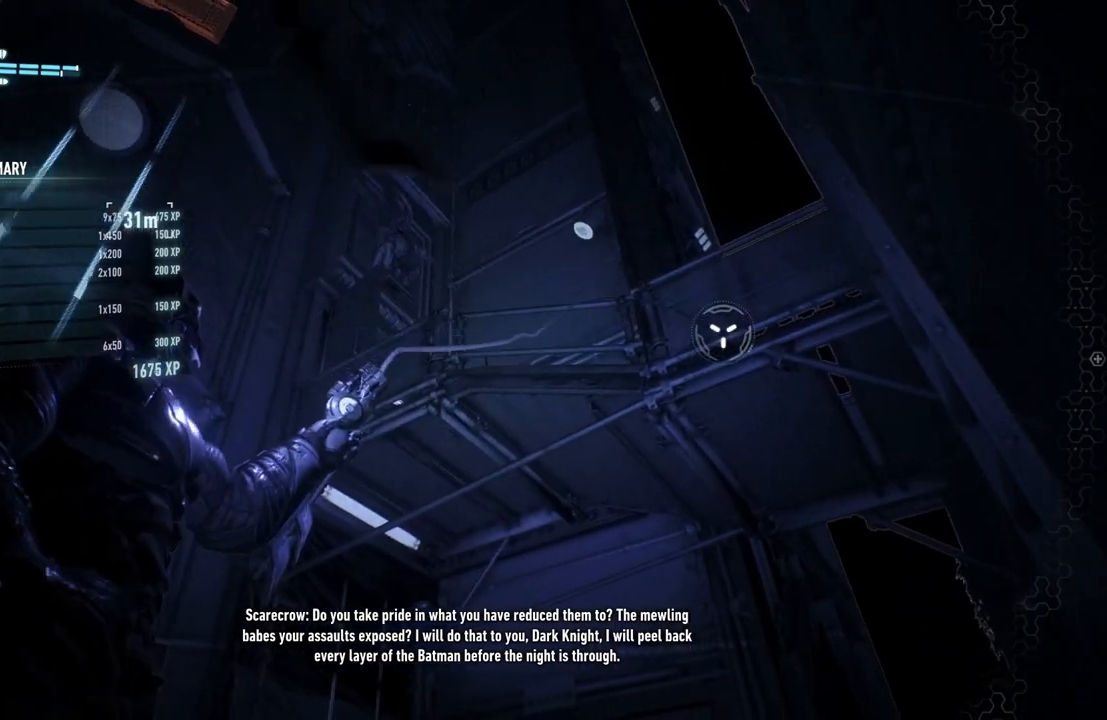
{"buttons": [], "left_stick": "up", "right_stick": "center", "events": [[83, "left_stick", "up"]]}
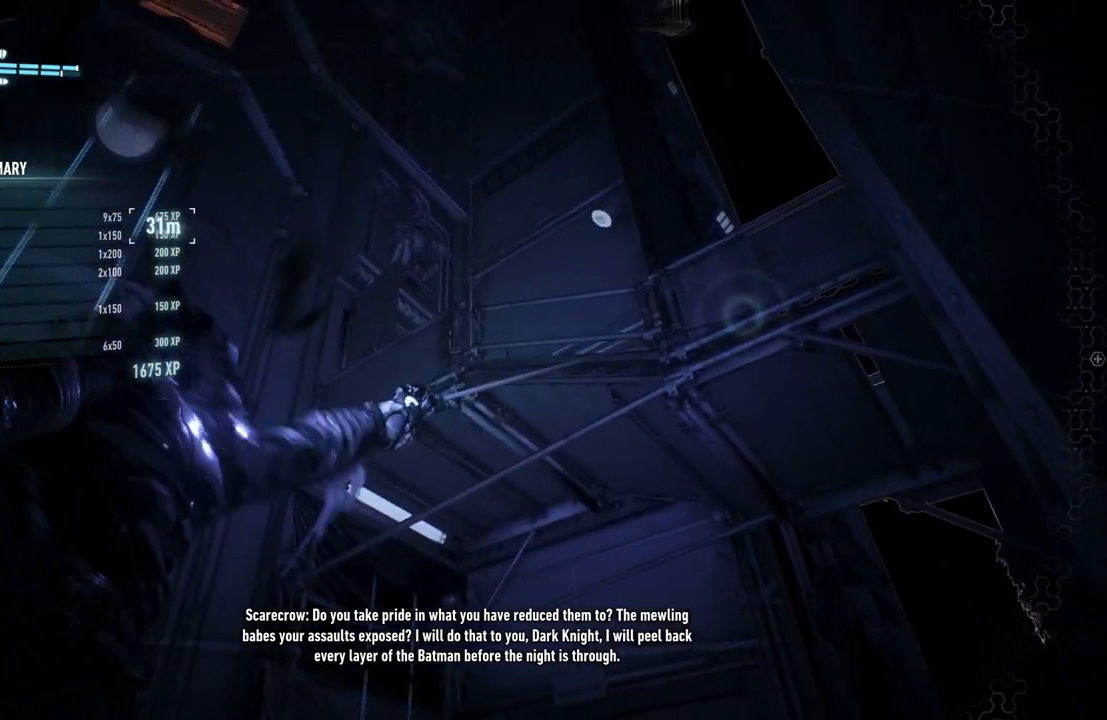
{"buttons": [], "left_stick": "up", "right_stick": "left", "events": [[433, "right_stick", "left"]]}
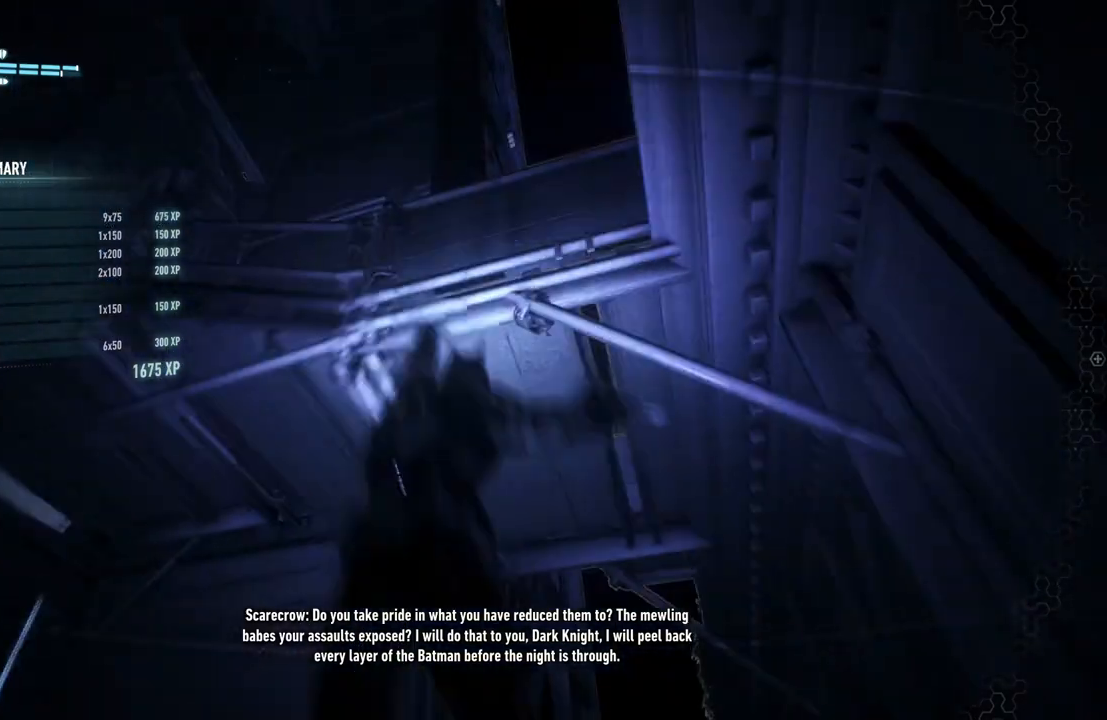
{"buttons": [], "left_stick": "up", "right_stick": "down-left", "events": [[333, "right_stick", "center"], [483, "right_stick", "down-left"]]}
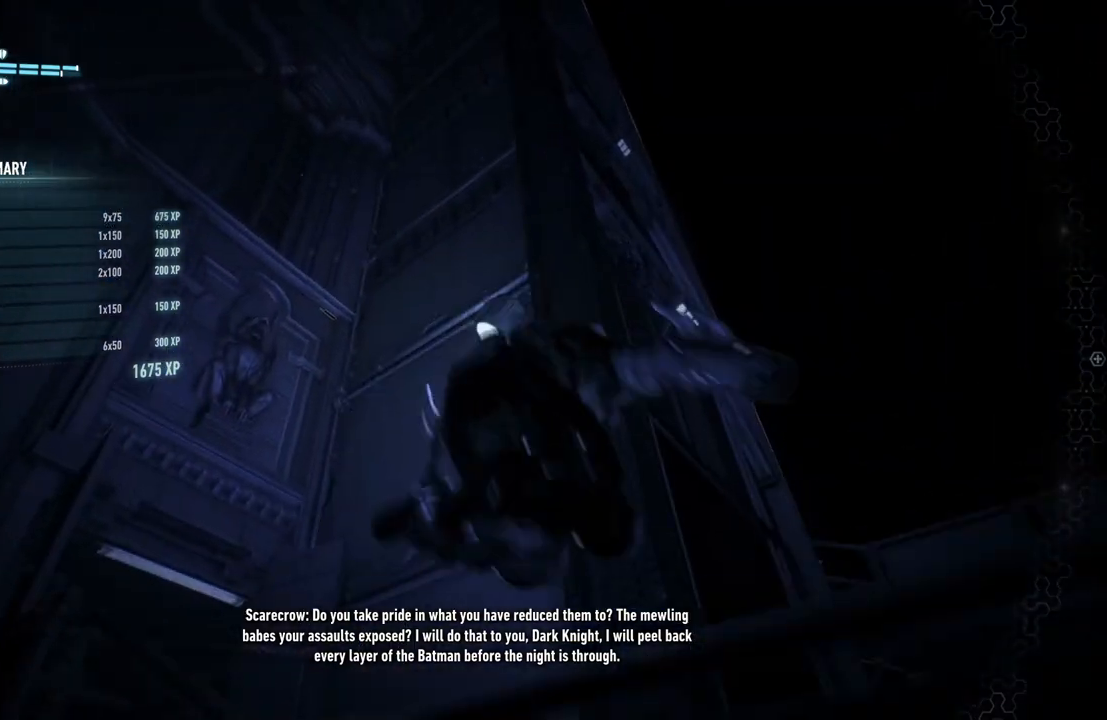
{"buttons": [], "left_stick": "up", "right_stick": "center", "events": [[500, "right_stick", "center"]]}
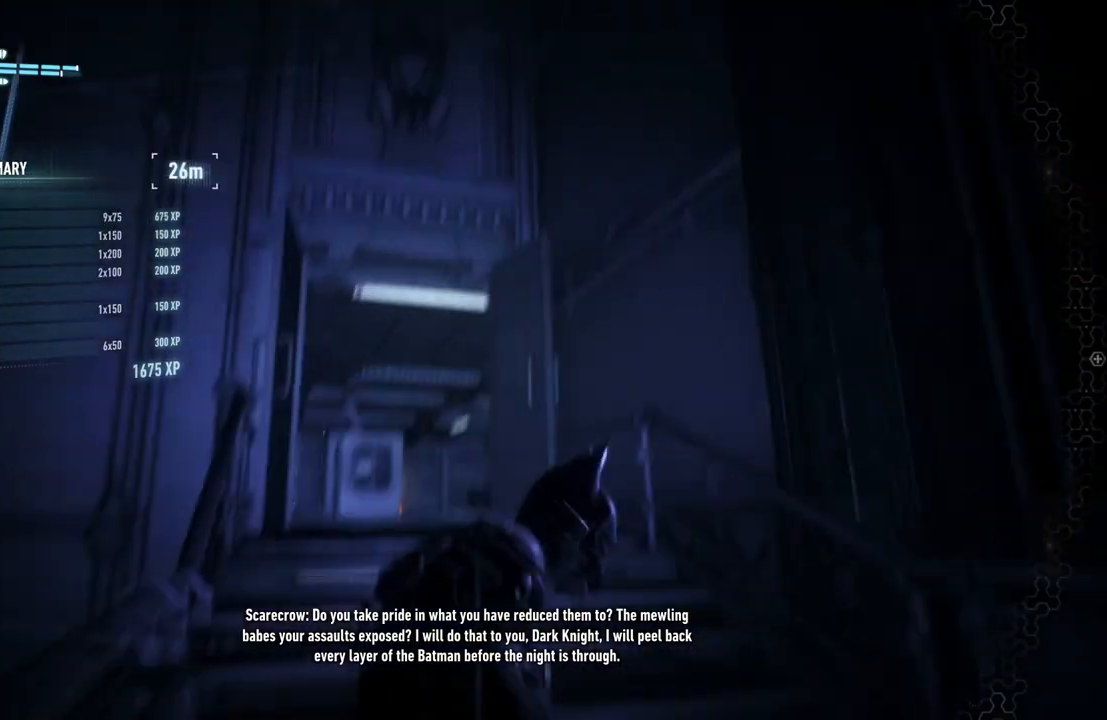
{"buttons": ["A"], "left_stick": "up", "right_stick": "center", "events": [[117, "A", "down"]]}
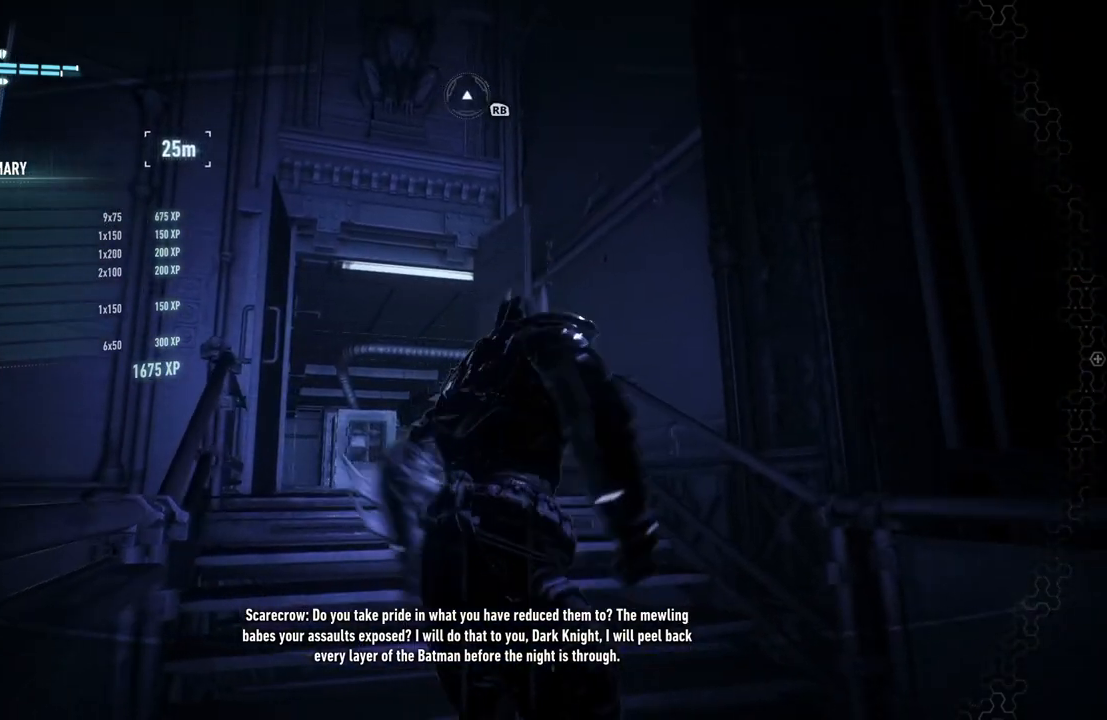
{"buttons": ["A"], "left_stick": "up-left", "right_stick": "center", "events": [[250, "left_stick", "up-left"]]}
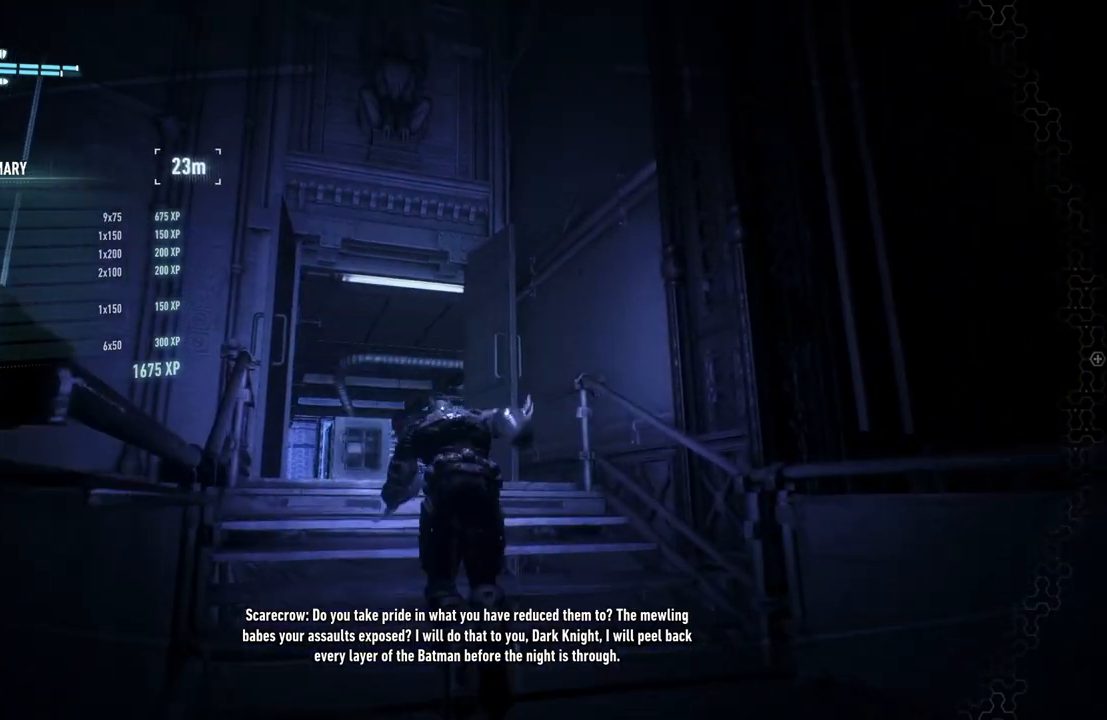
{"buttons": ["A"], "left_stick": "up-right", "right_stick": "center", "events": [[67, "right_stick", "left"], [150, "left_stick", "up"], [367, "right_stick", "center"], [450, "left_stick", "up-right"]]}
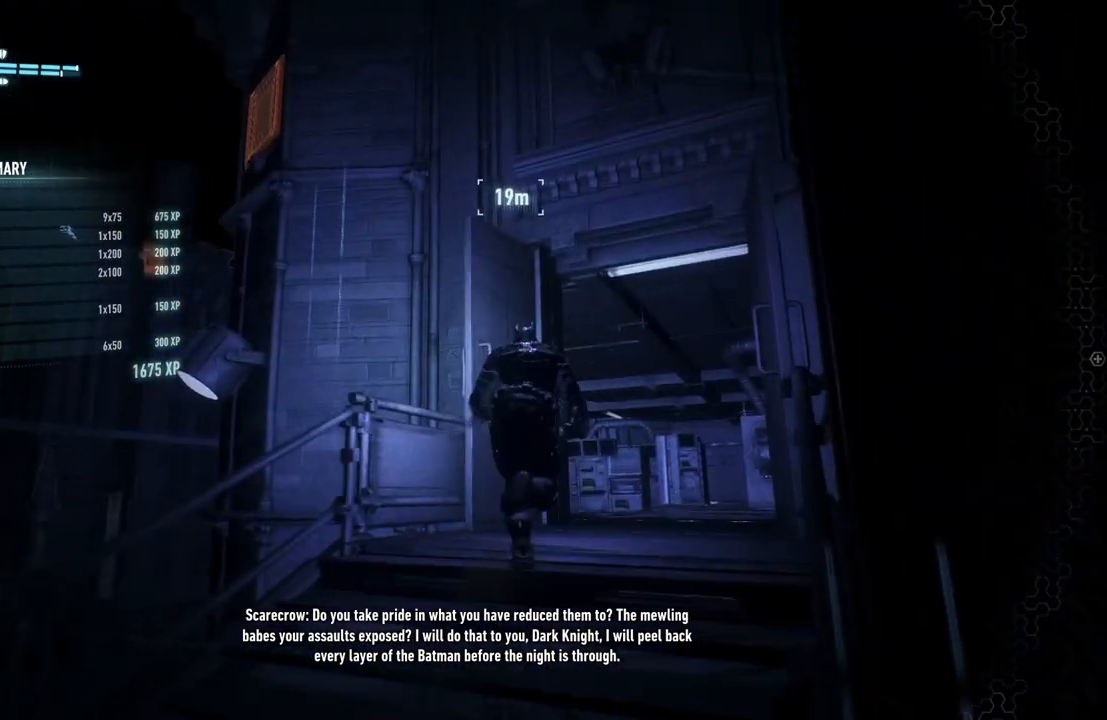
{"buttons": ["A"], "left_stick": "up-right", "right_stick": "center", "events": [[150, "right_stick", "right"], [233, "right_stick", "down-right"], [450, "right_stick", "center"]]}
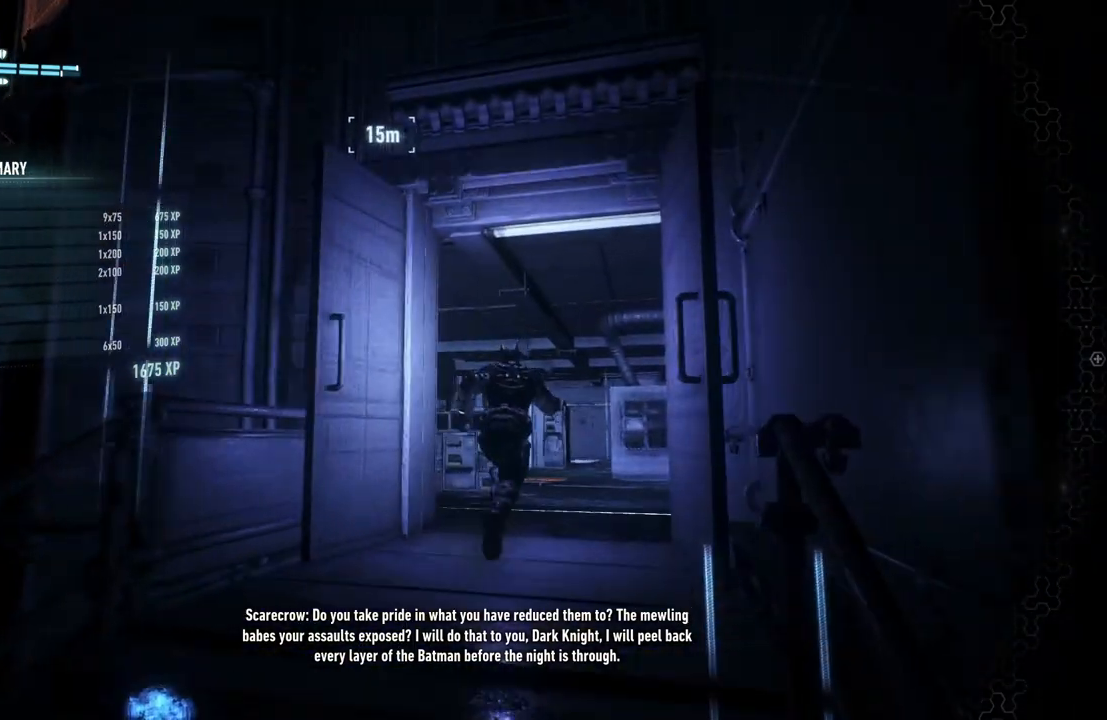
{"buttons": ["A"], "left_stick": "right", "right_stick": "left", "events": [[183, "right_stick", "left"], [483, "left_stick", "right"]]}
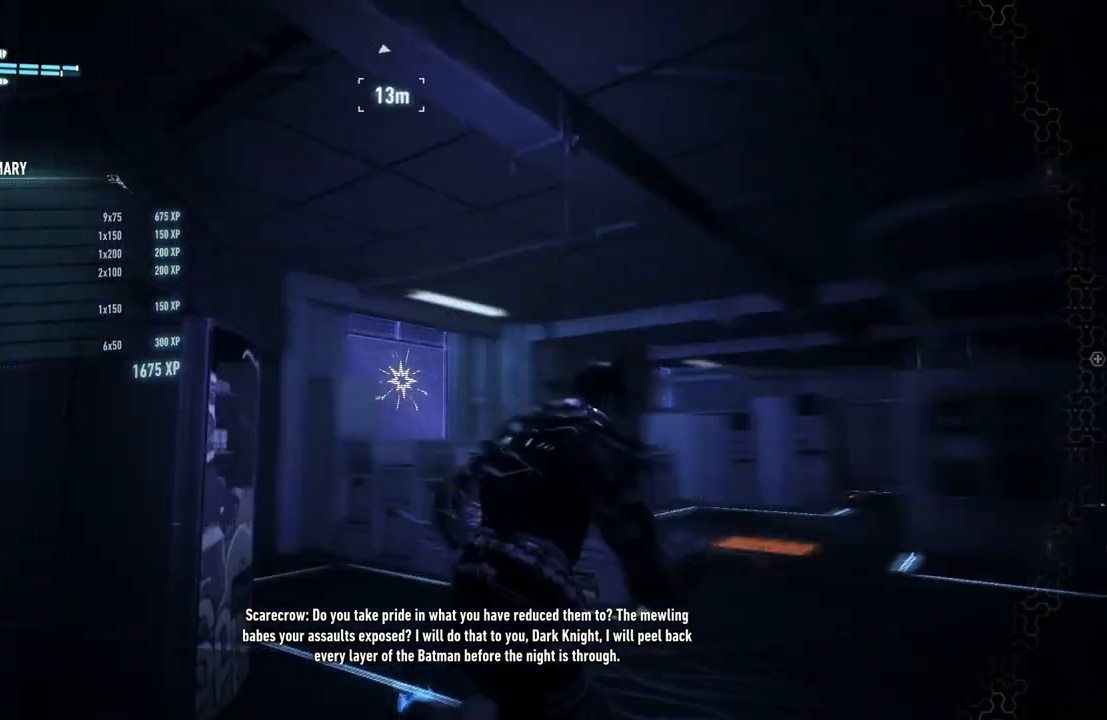
{"buttons": ["A"], "left_stick": "right", "right_stick": "right", "events": [[117, "right_stick", "center"], [217, "right_stick", "right"]]}
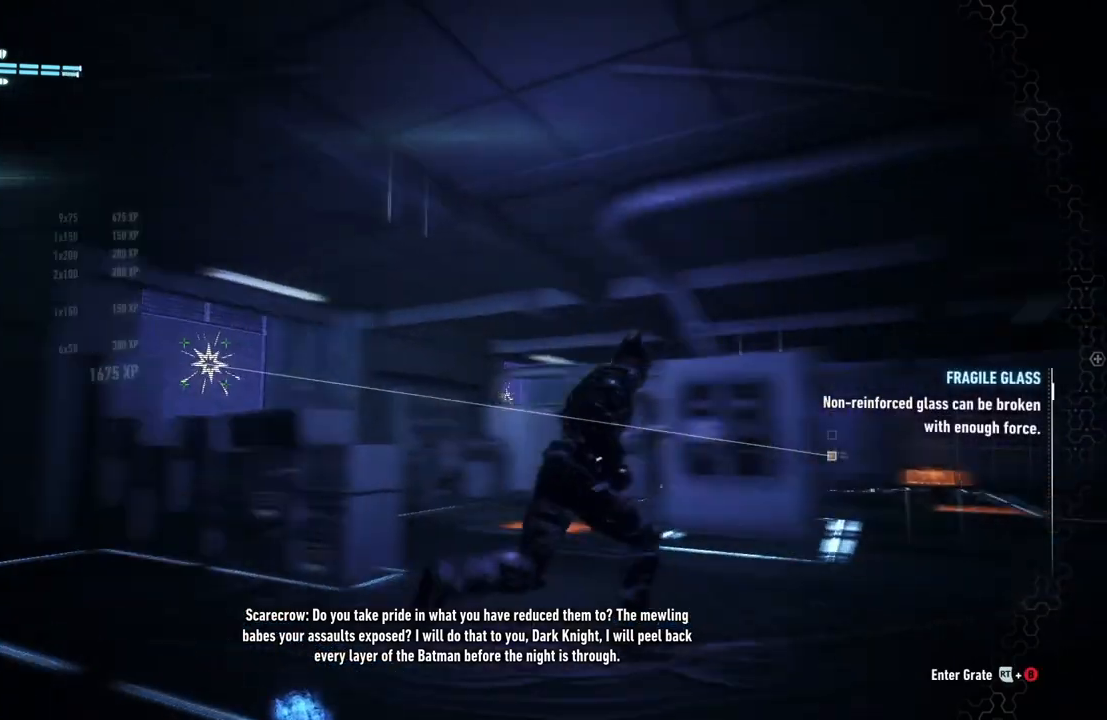
{"buttons": [], "left_stick": "center", "right_stick": "right", "events": [[217, "A", "up"], [217, "left_stick", "center"]]}
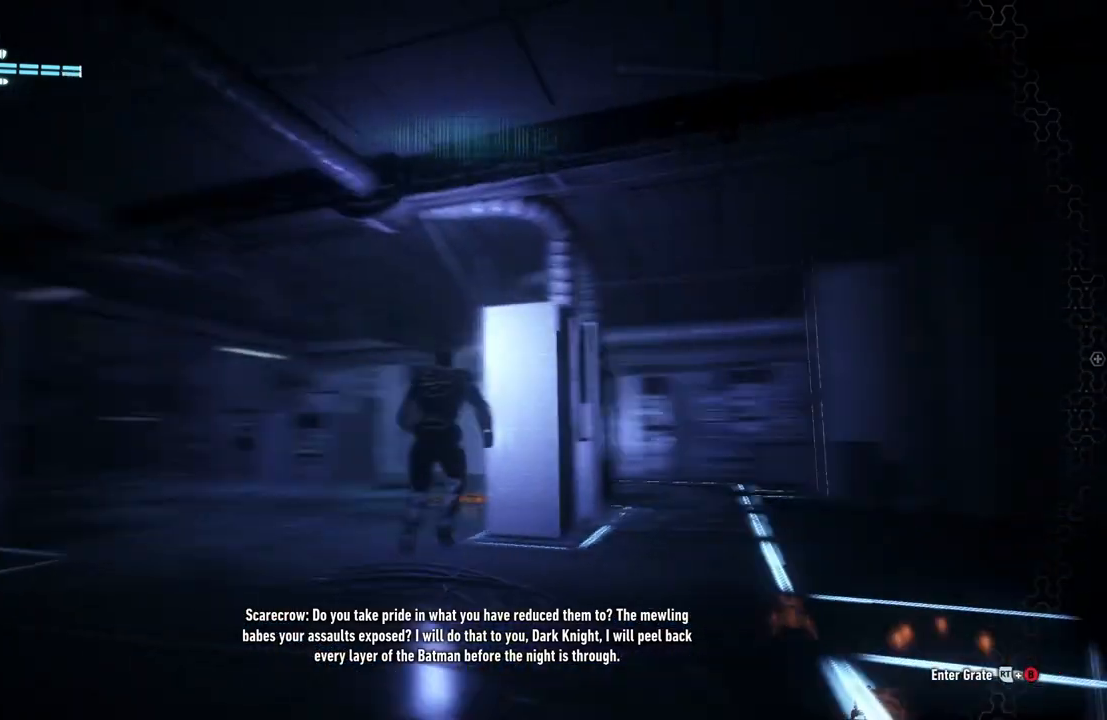
{"buttons": [], "left_stick": "center", "right_stick": "right", "events": [[133, "right_stick", "center"], [300, "right_stick", "right"]]}
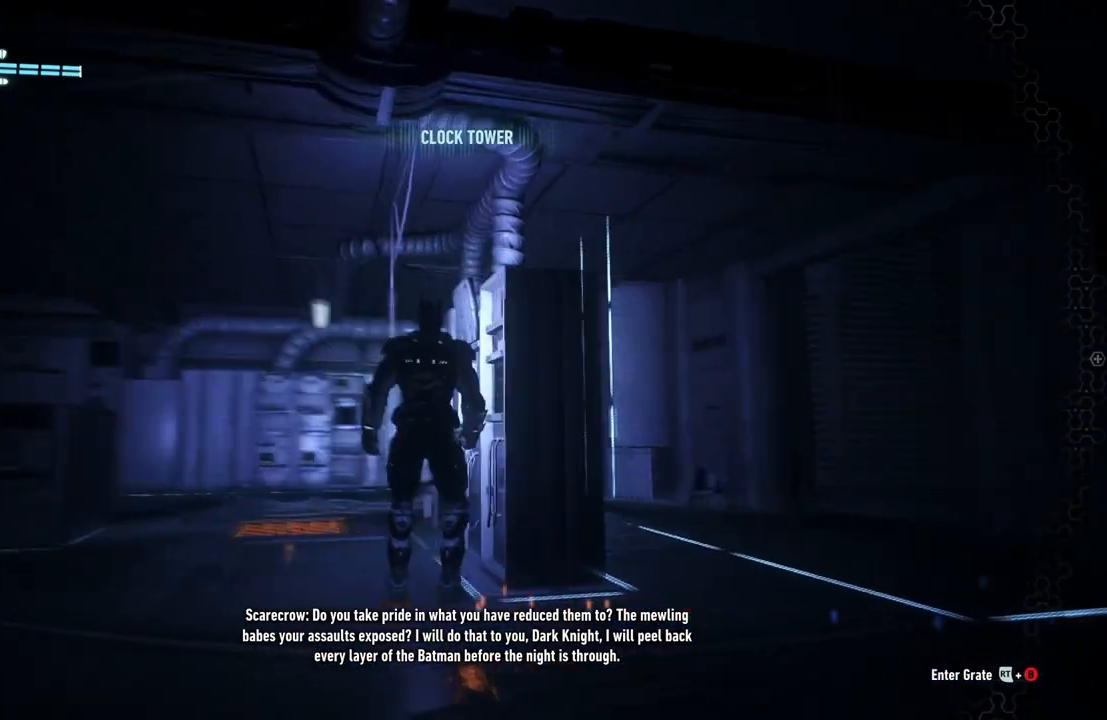
{"buttons": ["DPAD_UP"], "left_stick": "center", "right_stick": "center", "events": [[250, "right_stick", "center"], [467, "DPAD_UP", "down"]]}
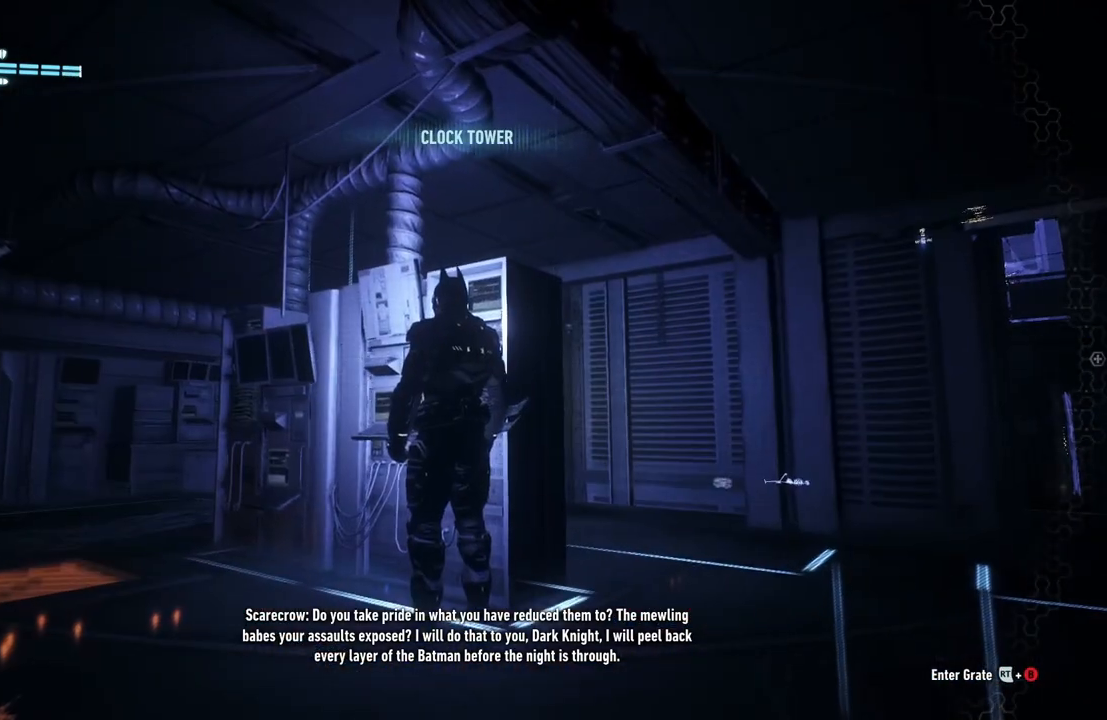
{"buttons": [], "left_stick": "right", "right_stick": "center", "events": [[50, "DPAD_UP", "up"], [283, "left_stick", "right"]]}
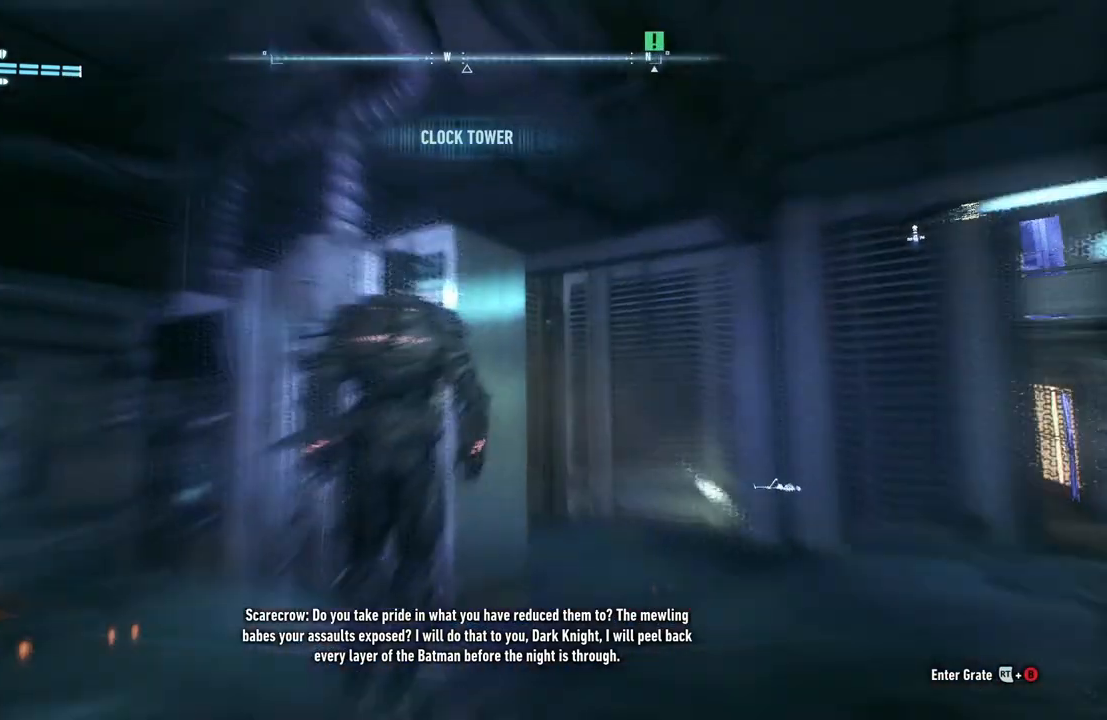
{"buttons": [], "left_stick": "up-right", "right_stick": "right", "events": [[333, "left_stick", "up-right"], [500, "right_stick", "right"]]}
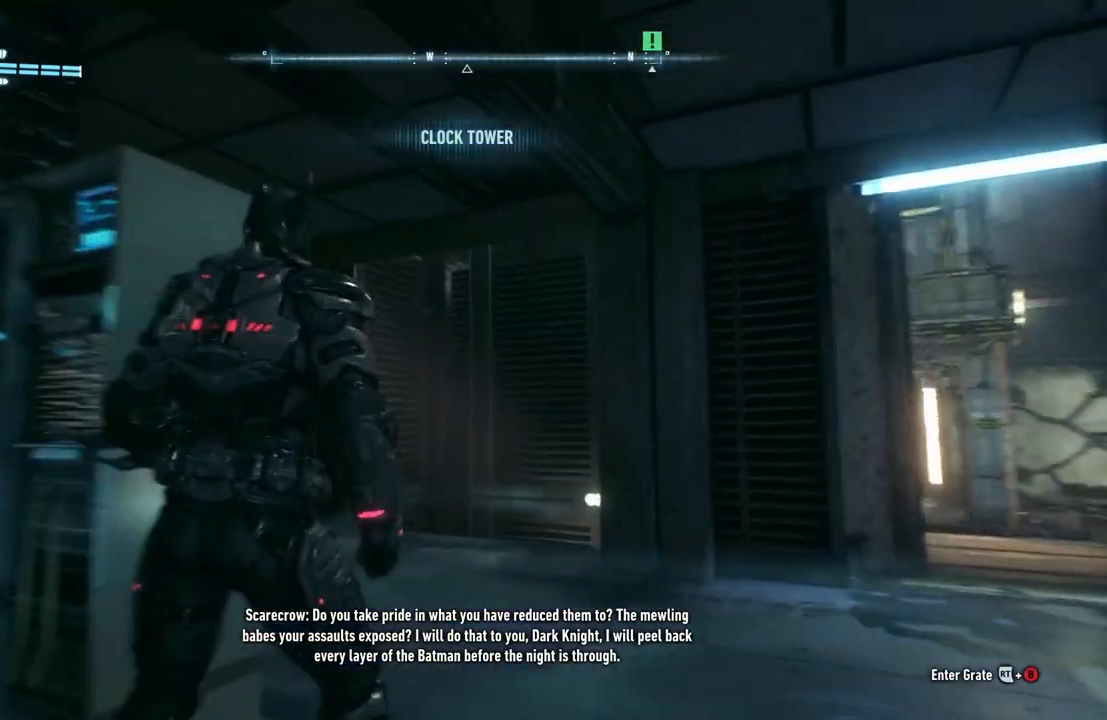
{"buttons": ["A"], "left_stick": "up", "right_stick": "center", "events": [[83, "left_stick", "up"], [133, "right_stick", "center"], [200, "A", "down"], [317, "left_stick", "up-left"], [500, "left_stick", "up"]]}
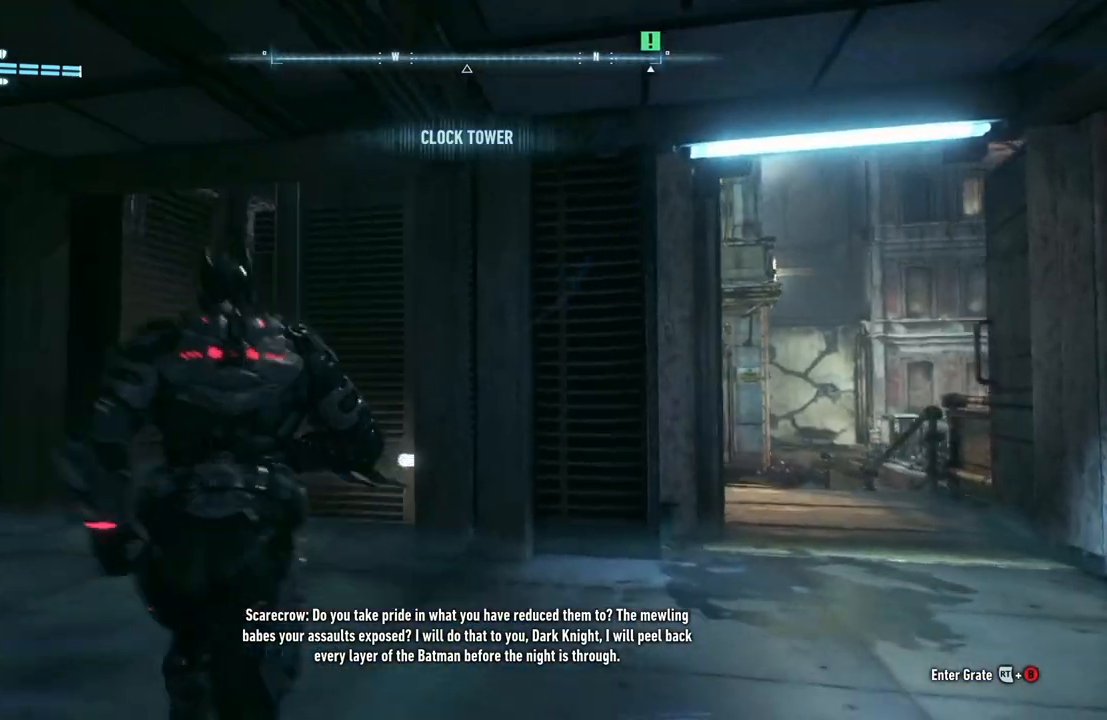
{"buttons": ["A"], "left_stick": "up", "right_stick": "up-left", "events": [[150, "right_stick", "up-left"]]}
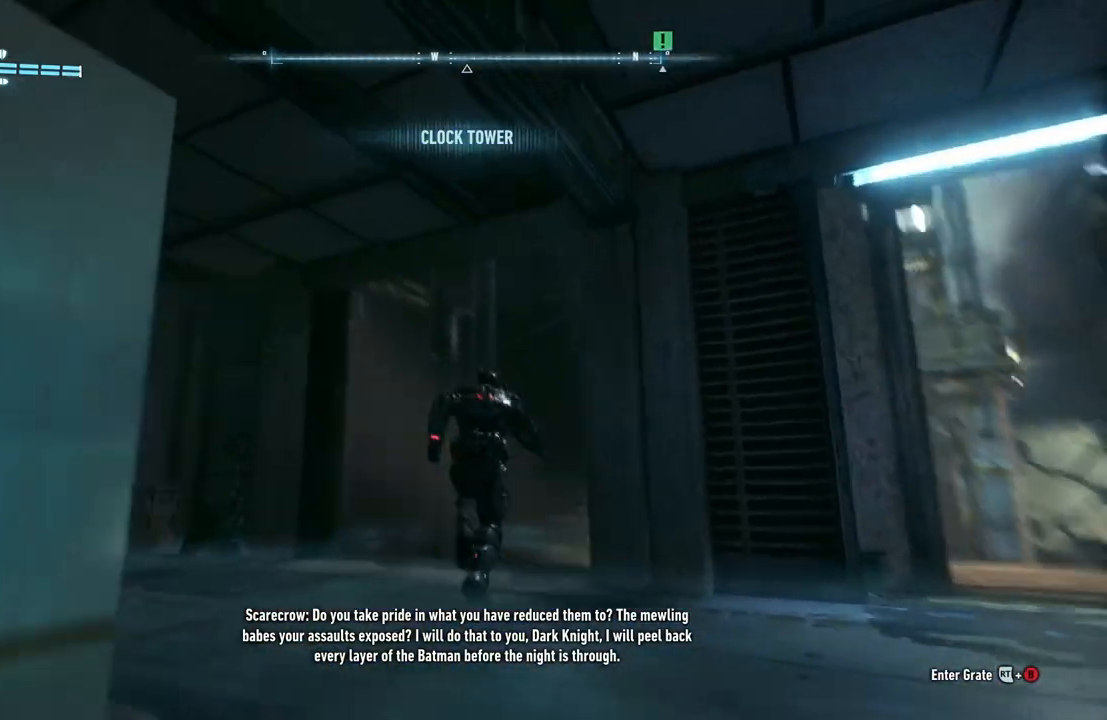
{"buttons": [], "left_stick": "center", "right_stick": "up-left", "events": [[33, "A", "up"], [300, "left_stick", "up-right"], [467, "left_stick", "center"]]}
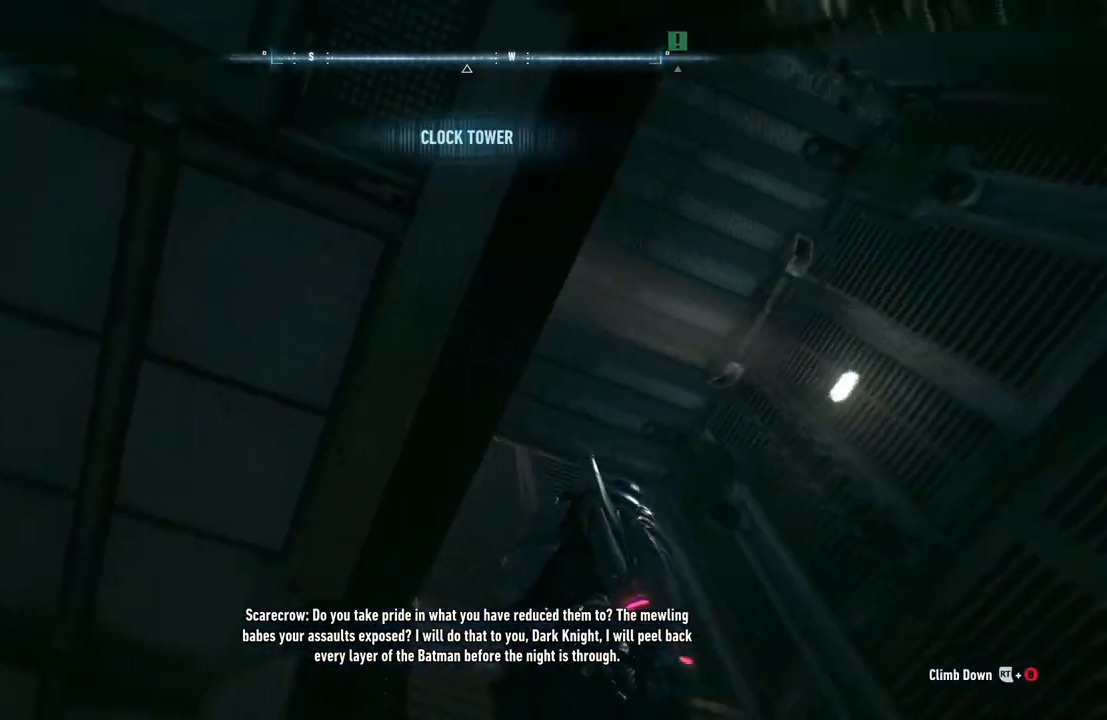
{"buttons": [], "left_stick": "center", "right_stick": "down-left", "events": [[167, "right_stick", "left"], [483, "right_stick", "down-left"]]}
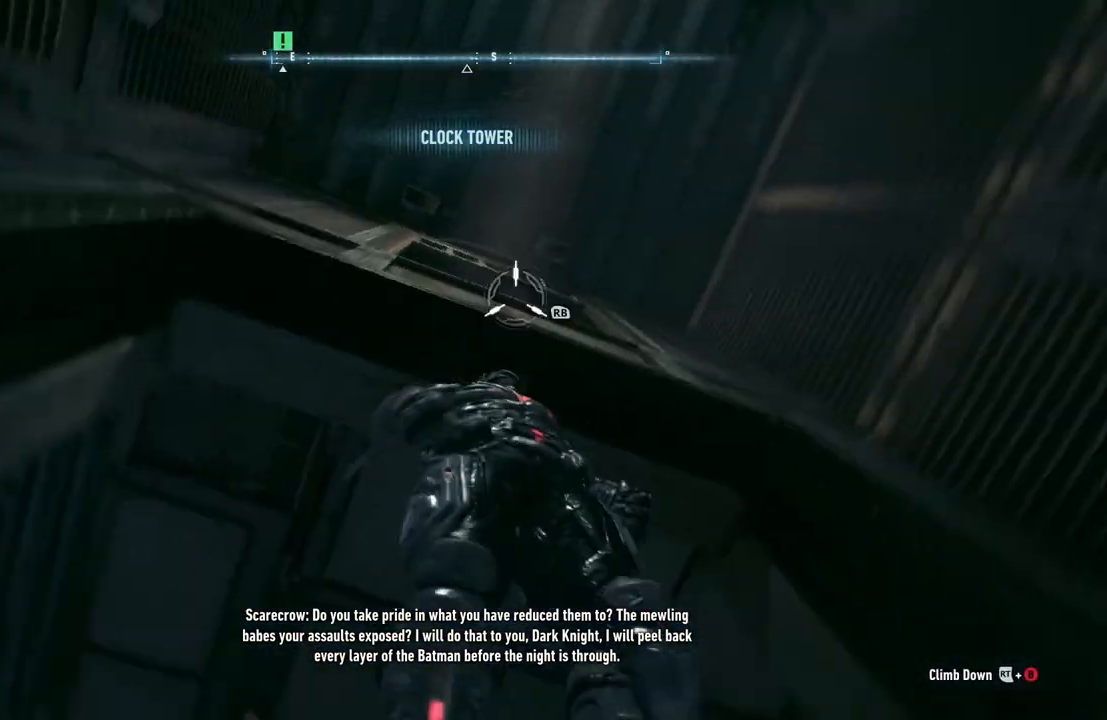
{"buttons": ["R1"], "left_stick": "center", "right_stick": "center", "events": [[33, "left_stick", "down-right"], [117, "right_stick", "center"], [150, "left_stick", "center"], [283, "R1", "down"], [283, "R2", "down"], [467, "R2", "up"]]}
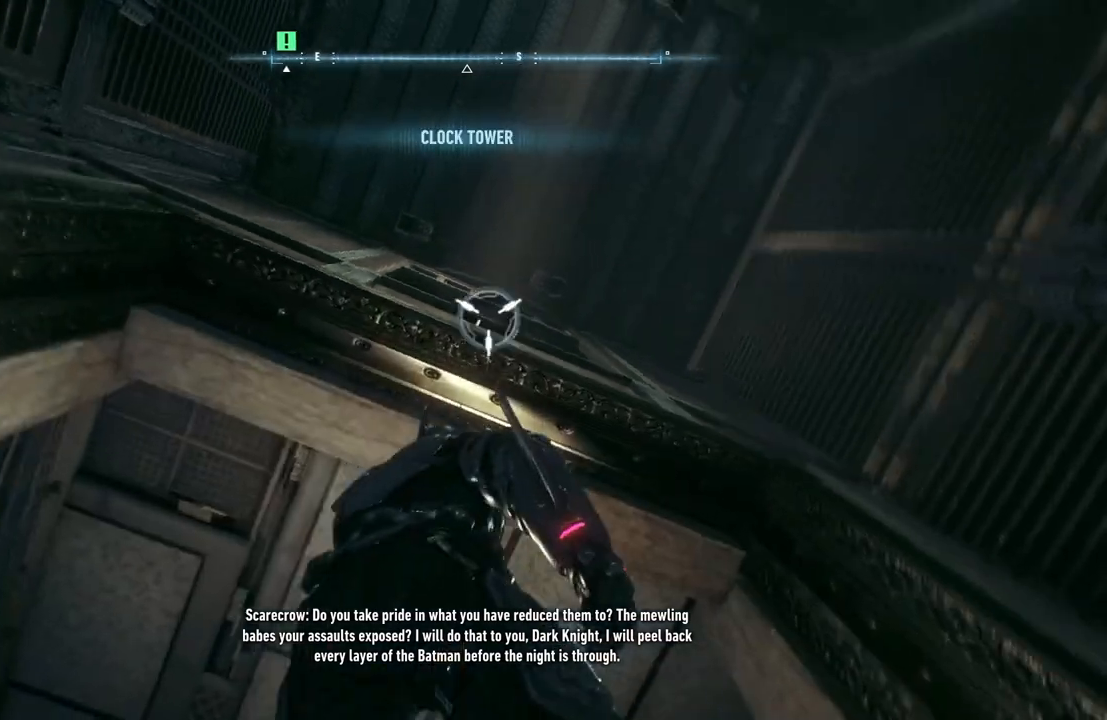
{"buttons": [], "left_stick": "center", "right_stick": "center", "events": [[17, "R1", "up"]]}
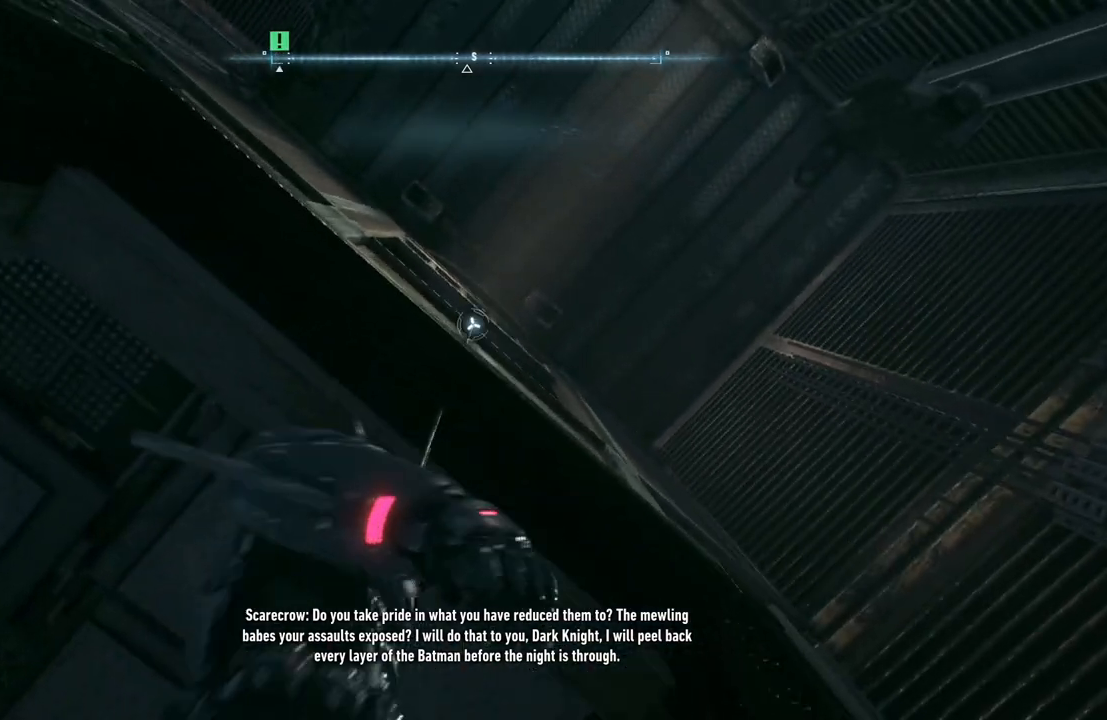
{"buttons": [], "left_stick": "center", "right_stick": "center", "events": []}